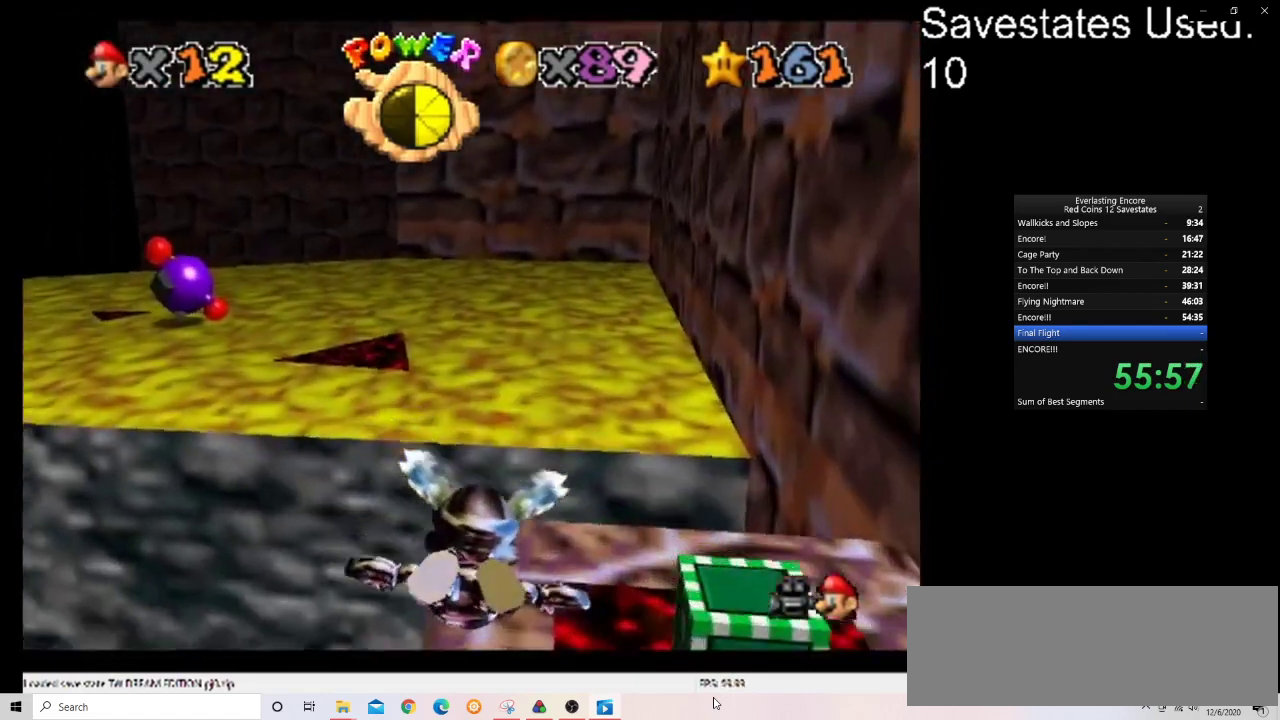
Gameplay with a controller (Nintendo layout); each line is a JSON object with the inputs held at the frame after it (dt_ms = milliseconds from this image to that frame). "events" lists button and stick changes between this image and that frame as [ms after this image, input, new state], when the widget could be followed in between. Not read: B L3 R3.
{"dt_ms": 400, "buttons": ["R1"], "left_stick": "center", "events": [[67, "left_stick", "center"], [133, "Z", "down"], [267, "Z", "up"], [400, "R1", "down"]]}
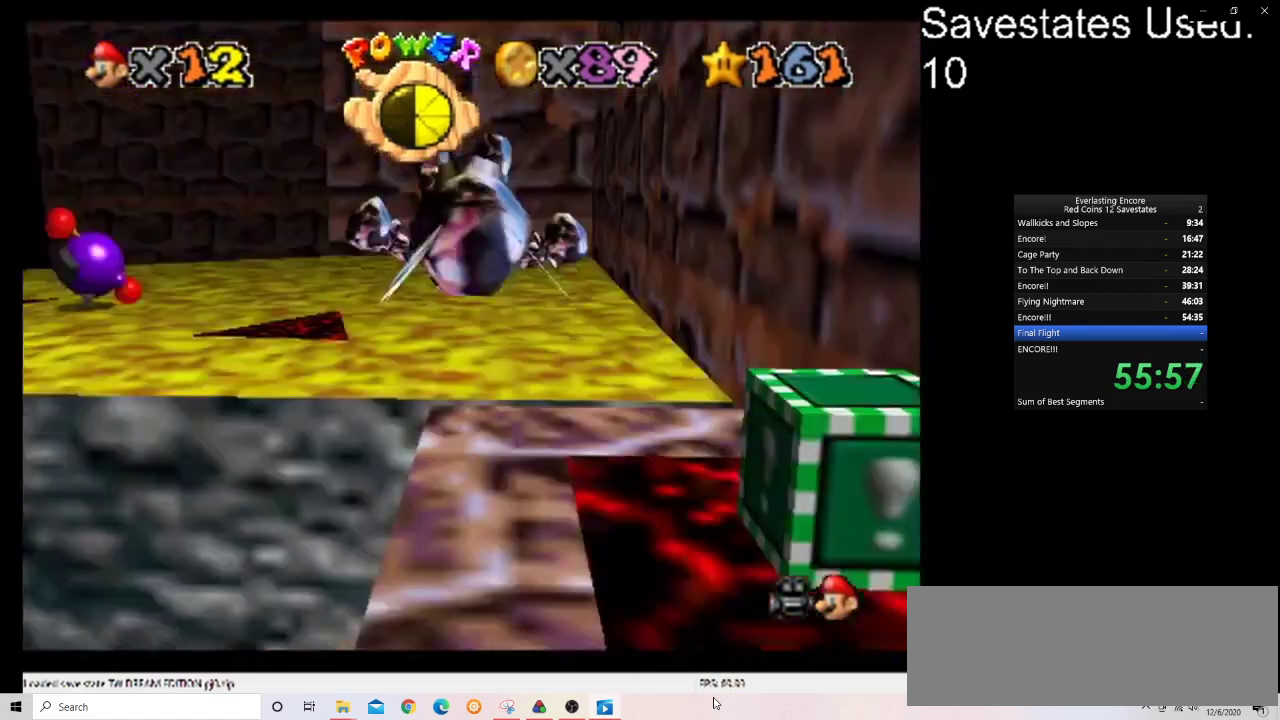
{"dt_ms": 600, "buttons": [], "left_stick": "center", "events": [[67, "C_DOWN", "down"], [67, "C_LEFT", "down"], [167, "R1", "up"], [200, "C_DOWN", "up"], [200, "C_LEFT", "up"], [333, "C_DOWN", "down"], [333, "C_LEFT", "down"], [467, "C_DOWN", "up"], [467, "C_LEFT", "up"]]}
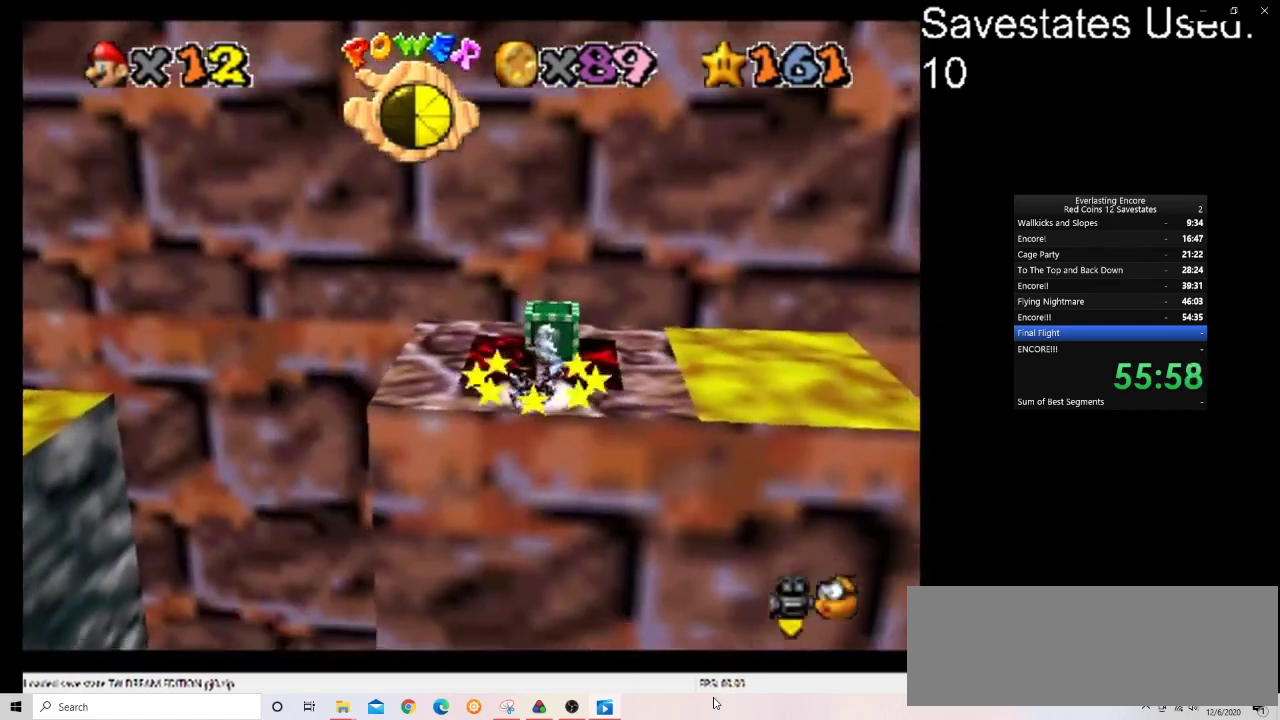
{"dt_ms": 300, "buttons": [], "left_stick": "up", "events": [[200, "left_stick", "up"]]}
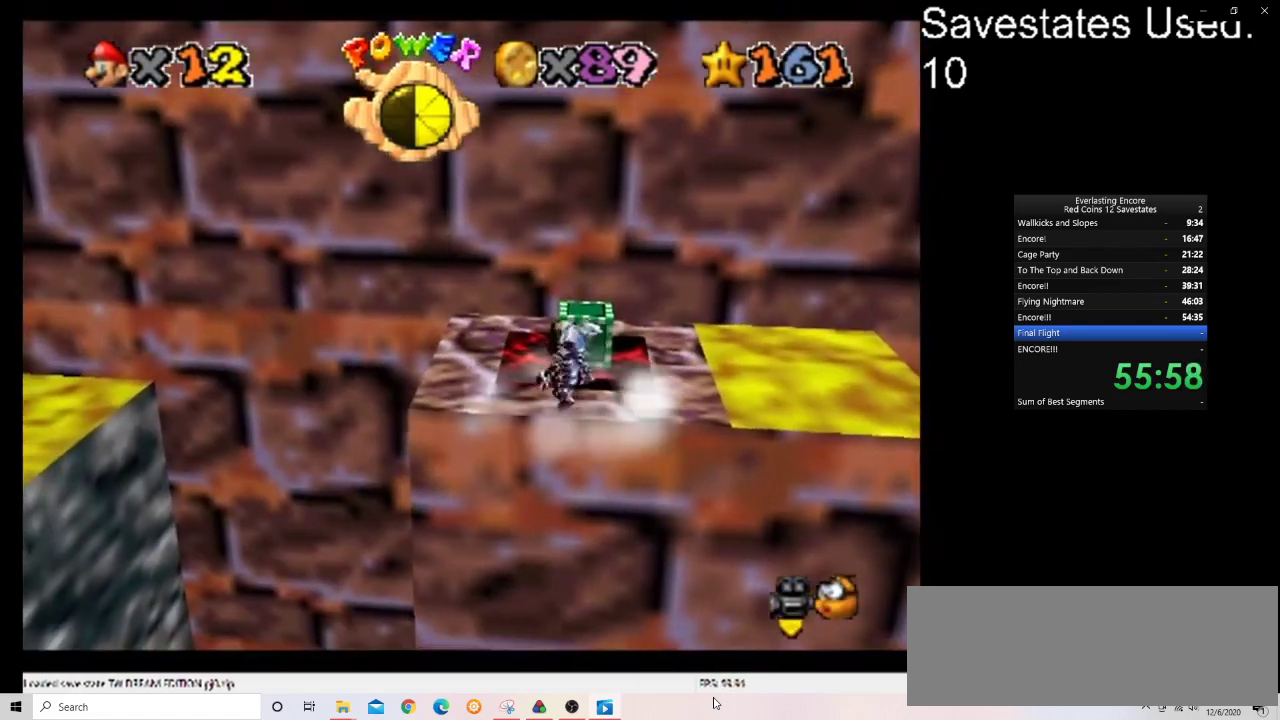
{"dt_ms": 700, "buttons": ["A"], "left_stick": "center", "events": [[133, "A", "down"], [167, "left_stick", "up-right"], [433, "left_stick", "center"]]}
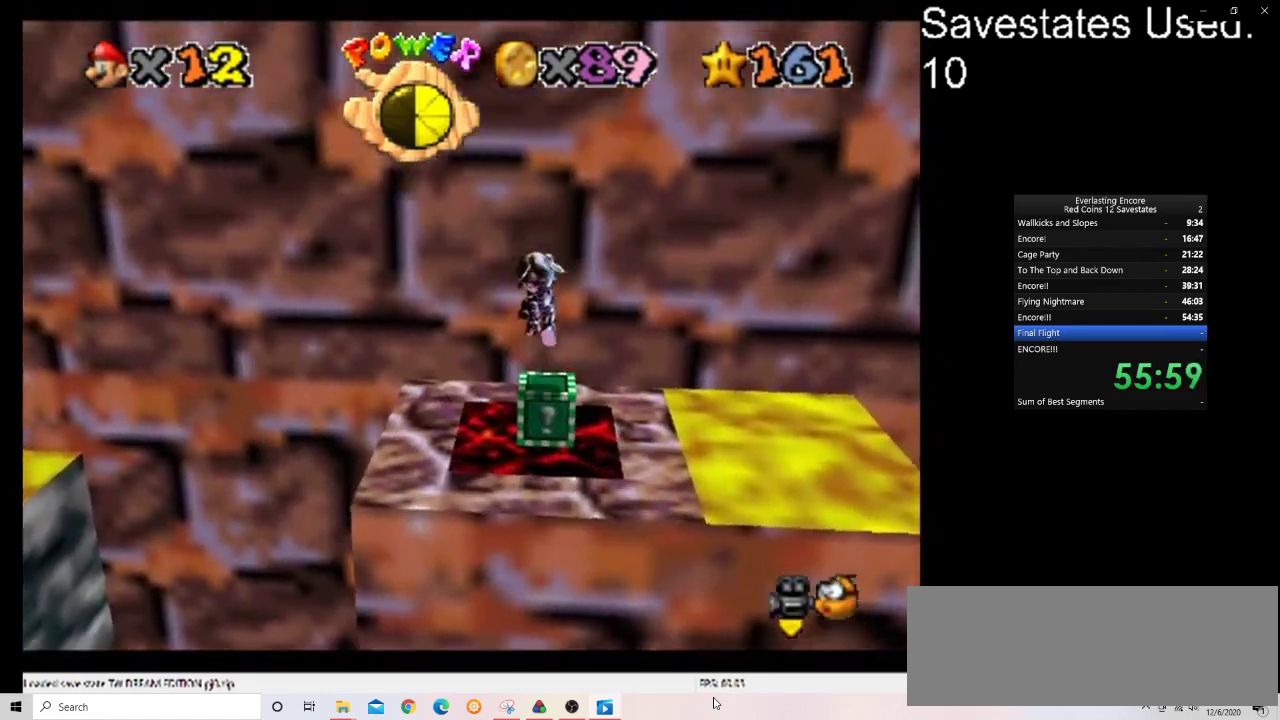
{"dt_ms": 300, "buttons": ["A", "Z"], "left_stick": "center", "events": [[67, "left_stick", "up"], [167, "Z", "down"], [233, "left_stick", "center"]]}
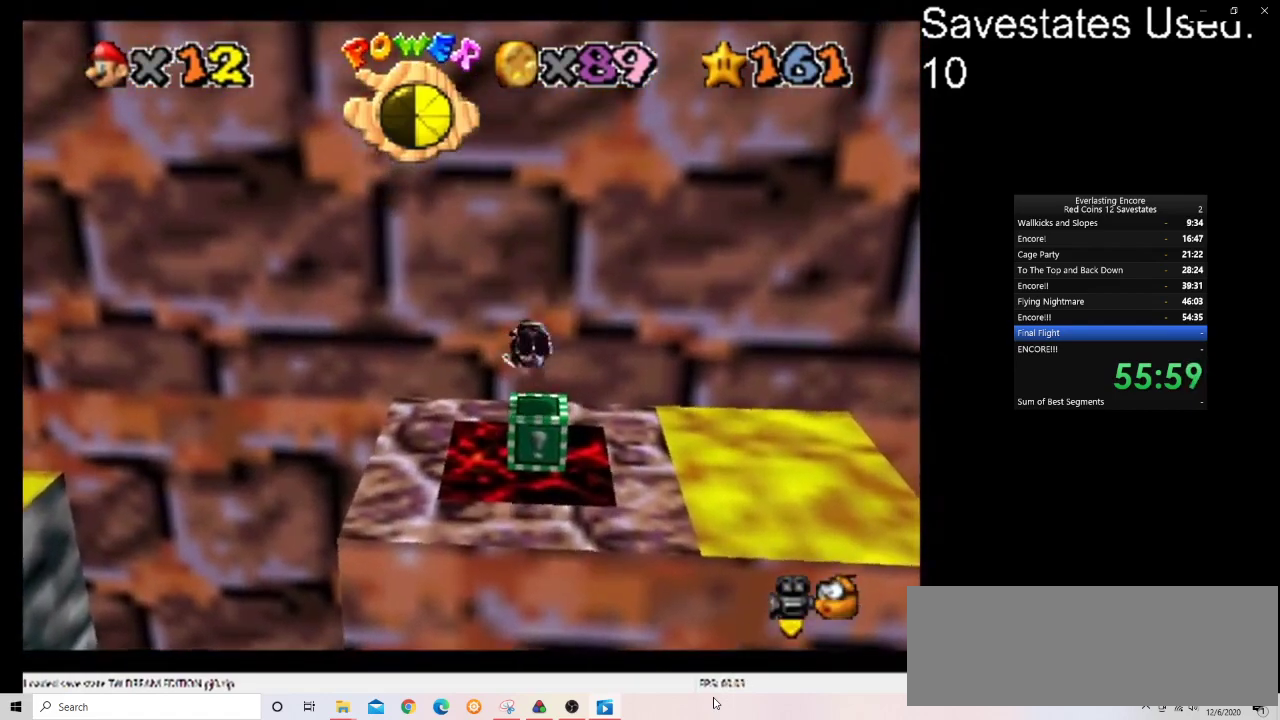
{"dt_ms": 700, "buttons": ["Z"], "left_stick": "center", "events": [[33, "A", "up"], [33, "Z", "up"], [67, "C_DOWN", "down"], [67, "C_LEFT", "down"], [233, "C_DOWN", "up"], [233, "C_LEFT", "up"], [533, "Z", "down"]]}
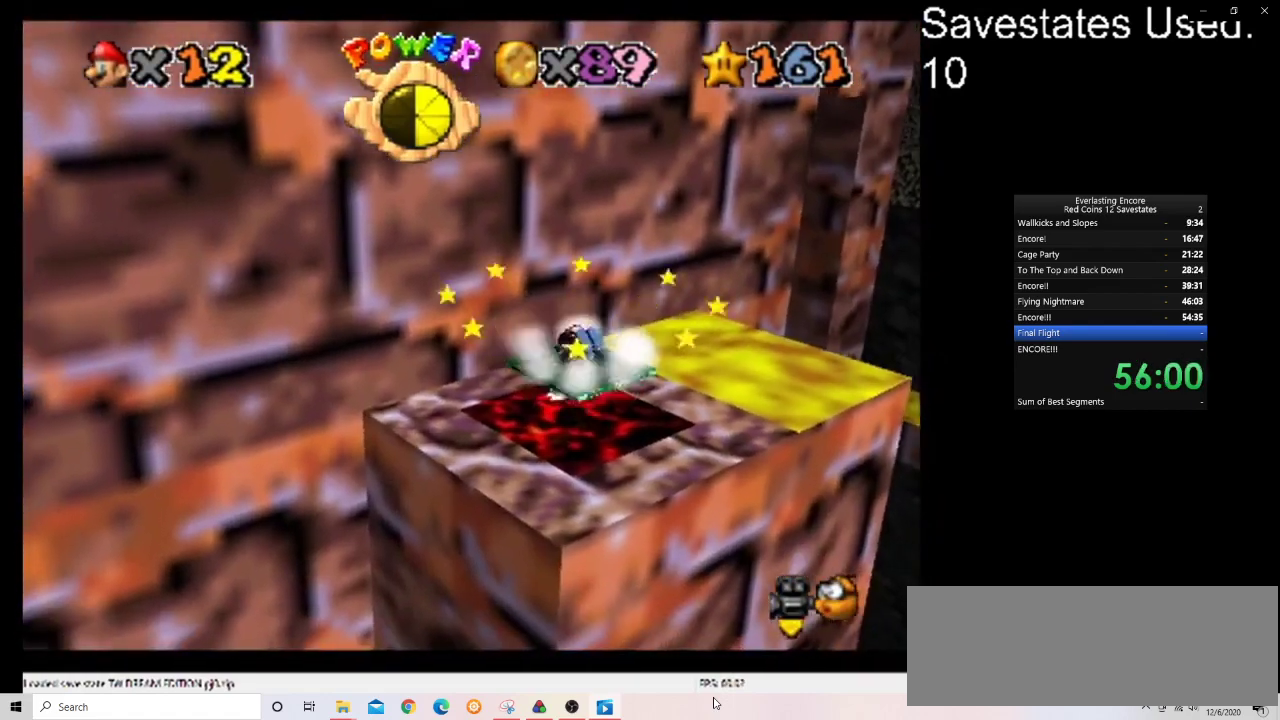
{"dt_ms": 500, "buttons": [], "left_stick": "center", "events": [[33, "Z", "up"], [300, "C_DOWN", "down"], [300, "C_LEFT", "down"], [433, "C_DOWN", "up"], [433, "C_LEFT", "up"]]}
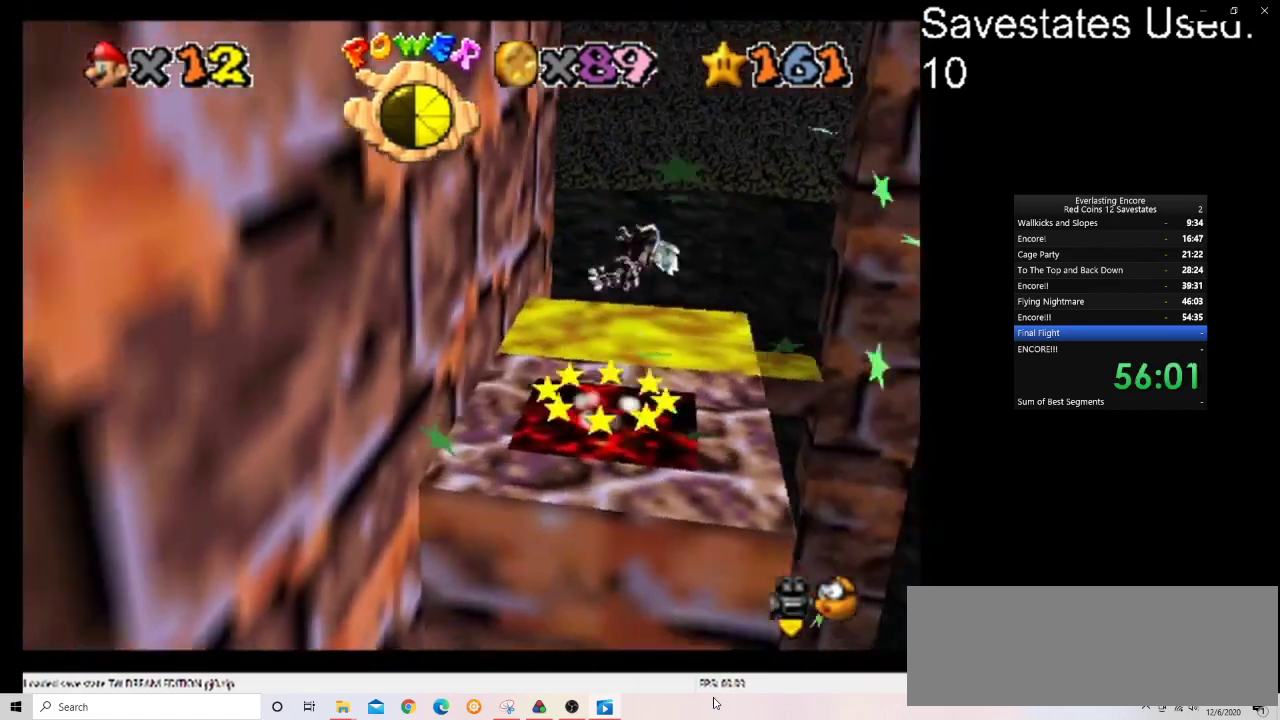
{"dt_ms": 700, "buttons": [], "left_stick": "center", "events": [[100, "left_stick", "left"], [200, "left_stick", "right"], [333, "left_stick", "center"], [567, "left_stick", "right"], [700, "left_stick", "center"]]}
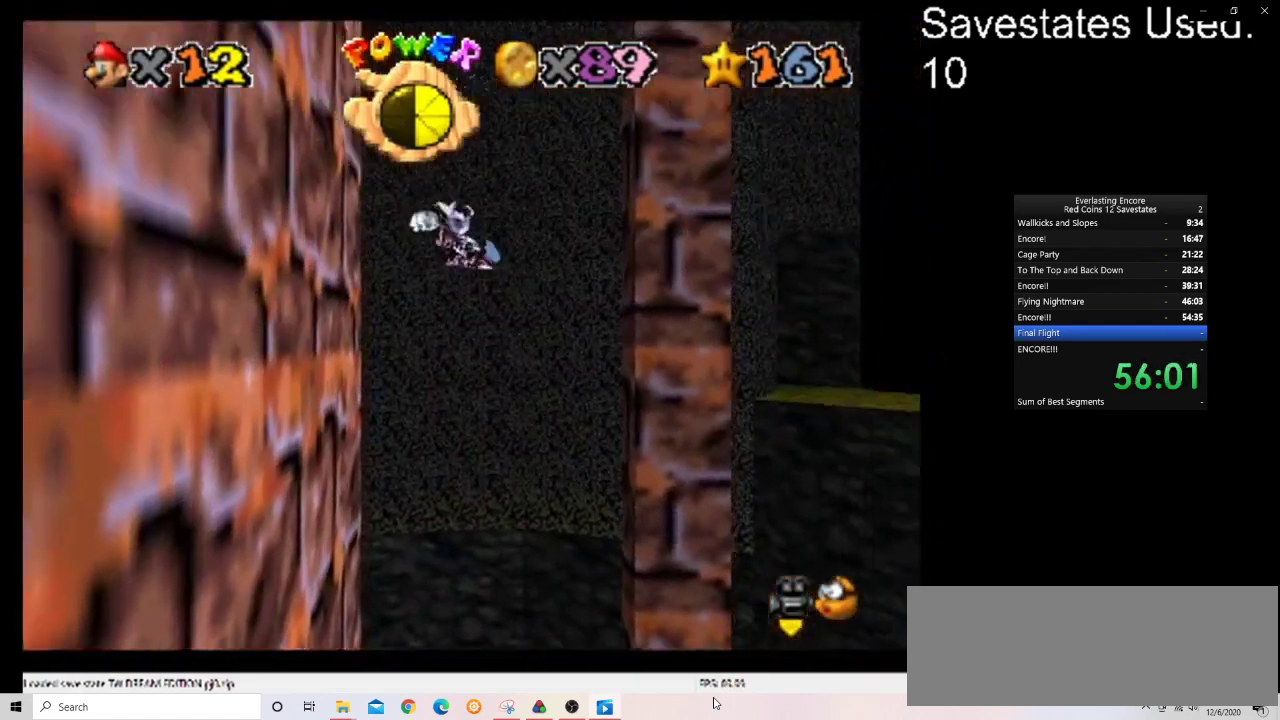
{"dt_ms": 300, "buttons": [], "left_stick": "center", "events": []}
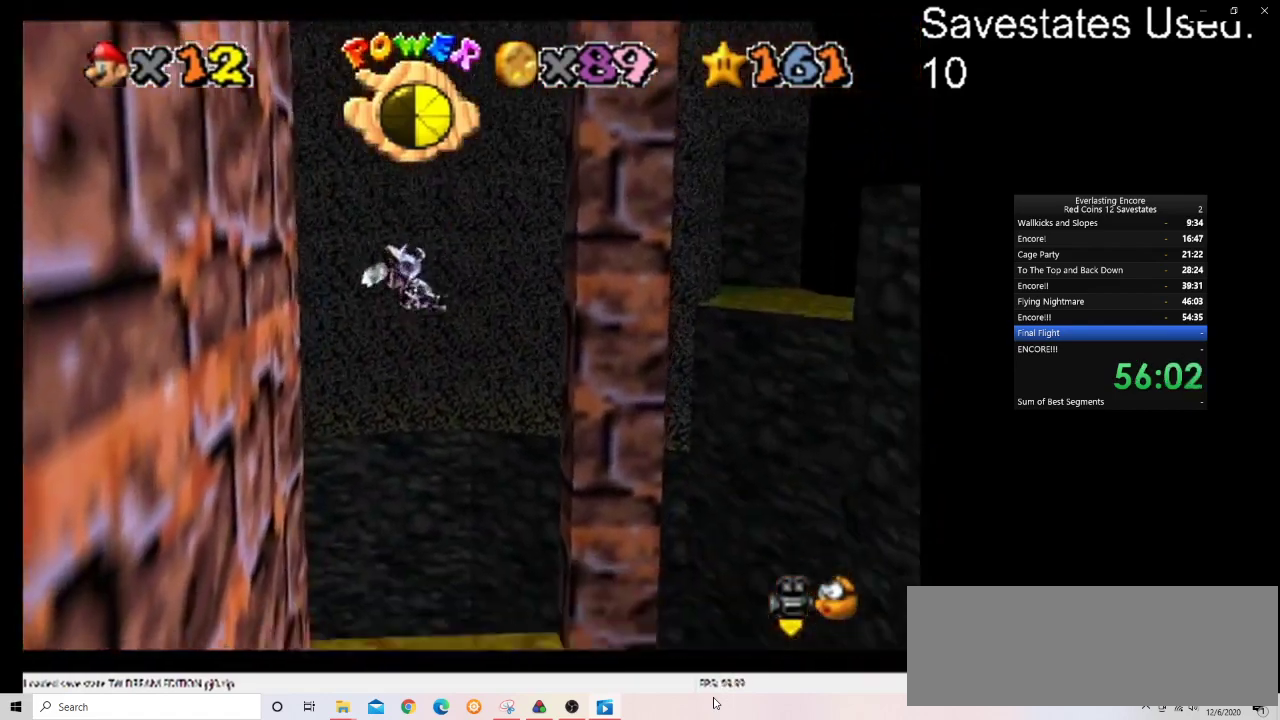
{"dt_ms": 500, "buttons": [], "left_stick": "center", "events": [[33, "left_stick", "right"], [167, "left_stick", "center"]]}
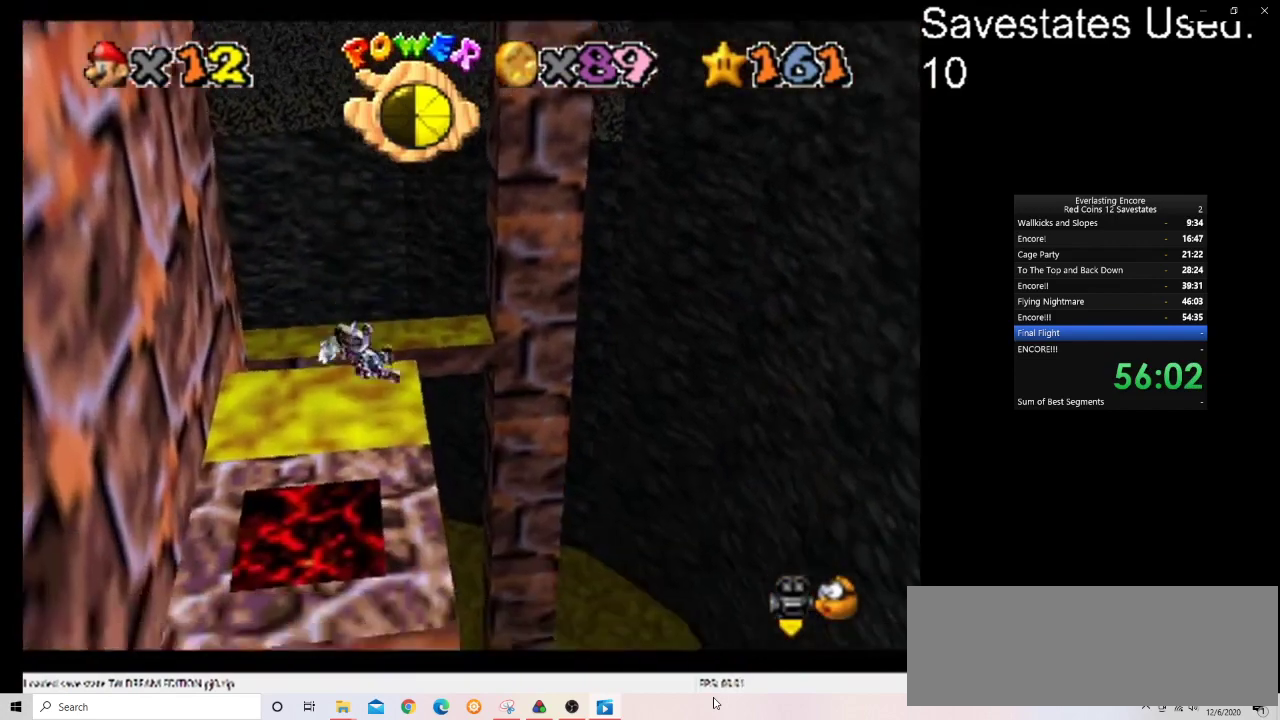
{"dt_ms": 300, "buttons": [], "left_stick": "center", "events": [[100, "left_stick", "right"], [233, "left_stick", "center"]]}
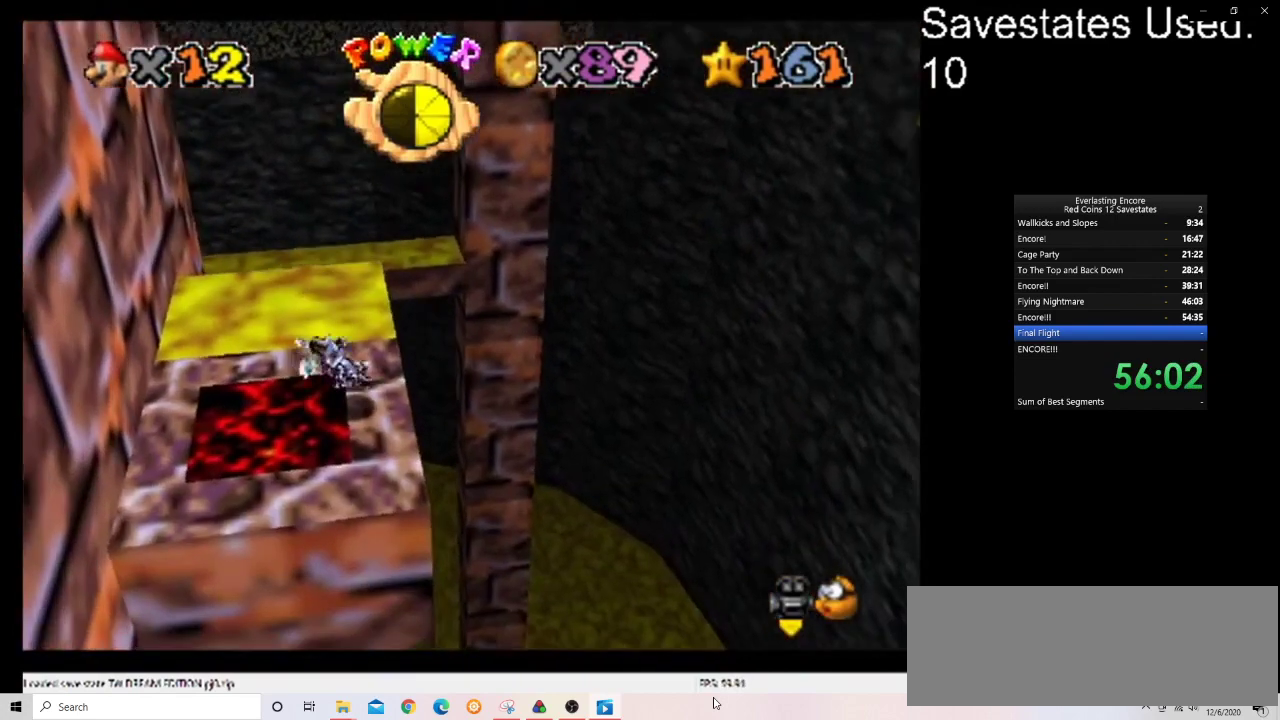
{"dt_ms": 900, "buttons": [], "left_stick": "center", "events": [[133, "C_DOWN", "down"], [133, "C_RIGHT", "down"], [267, "C_DOWN", "up"], [300, "C_RIGHT", "up"], [533, "DPAD_DOWN", "down"], [633, "DPAD_DOWN", "up"], [733, "DPAD_DOWN", "down"], [833, "DPAD_DOWN", "up"]]}
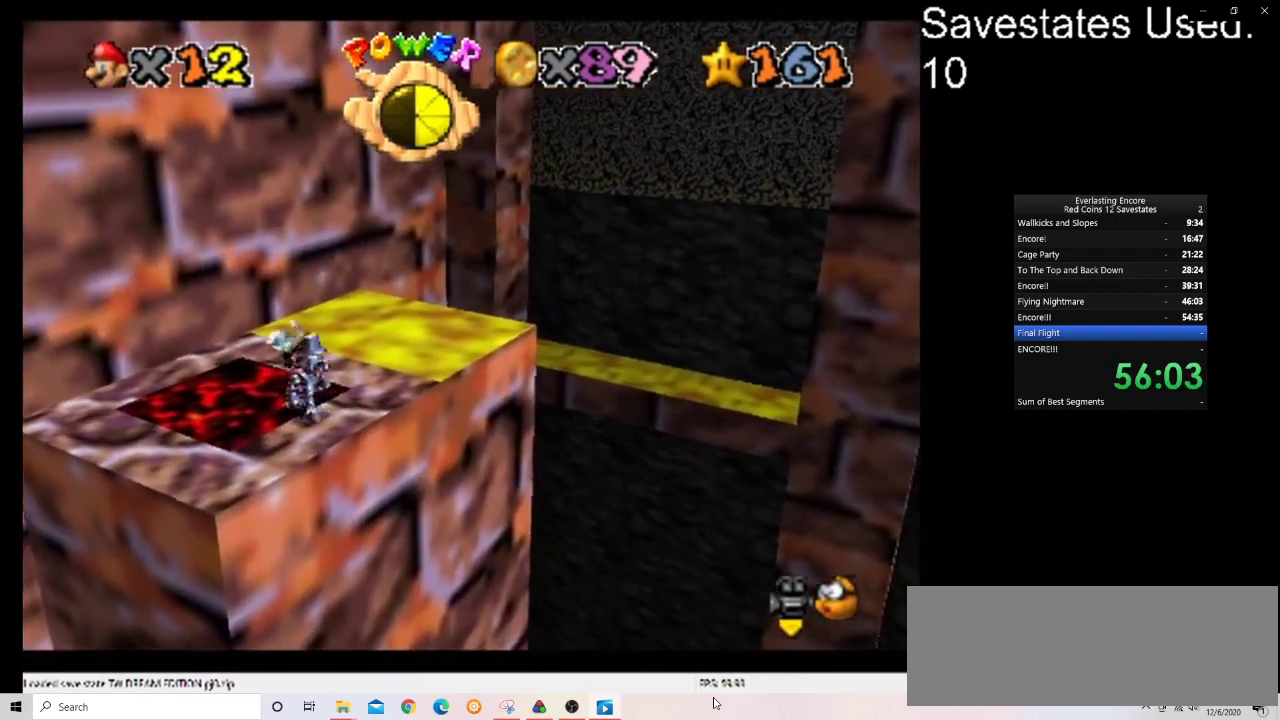
{"dt_ms": 300, "buttons": [], "left_stick": "center"}
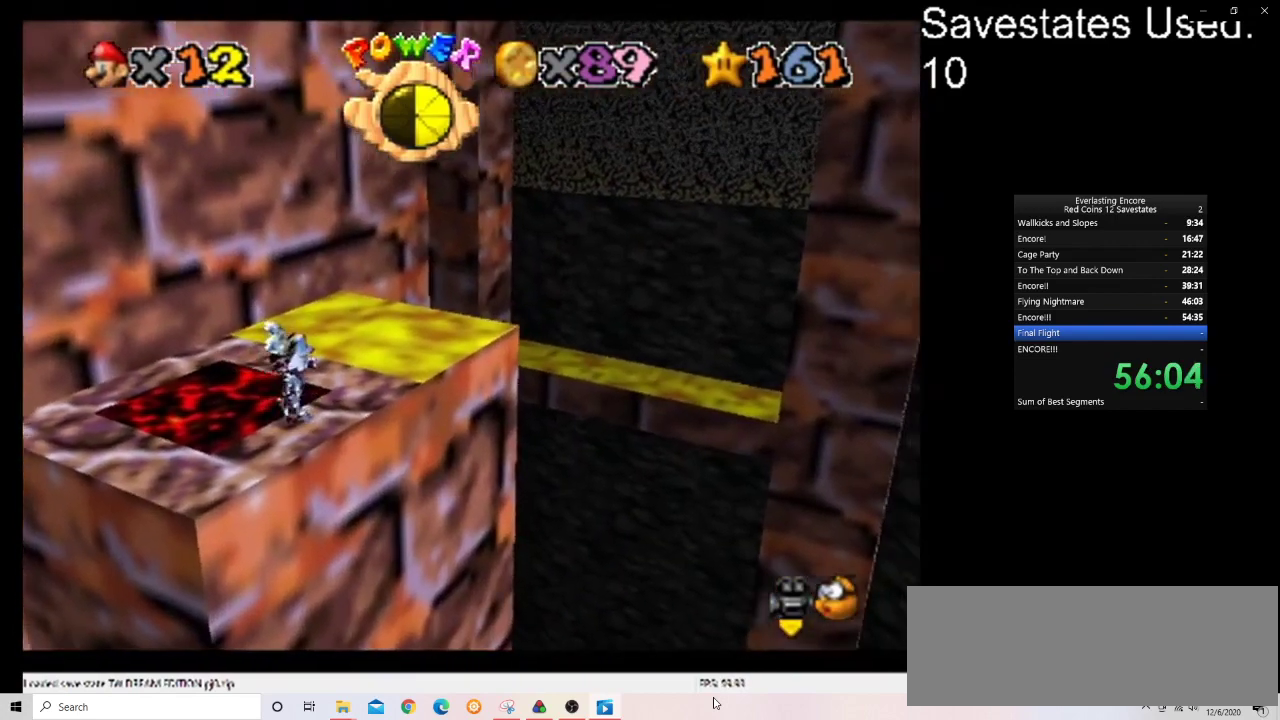
{"dt_ms": 500, "buttons": [], "left_stick": "center"}